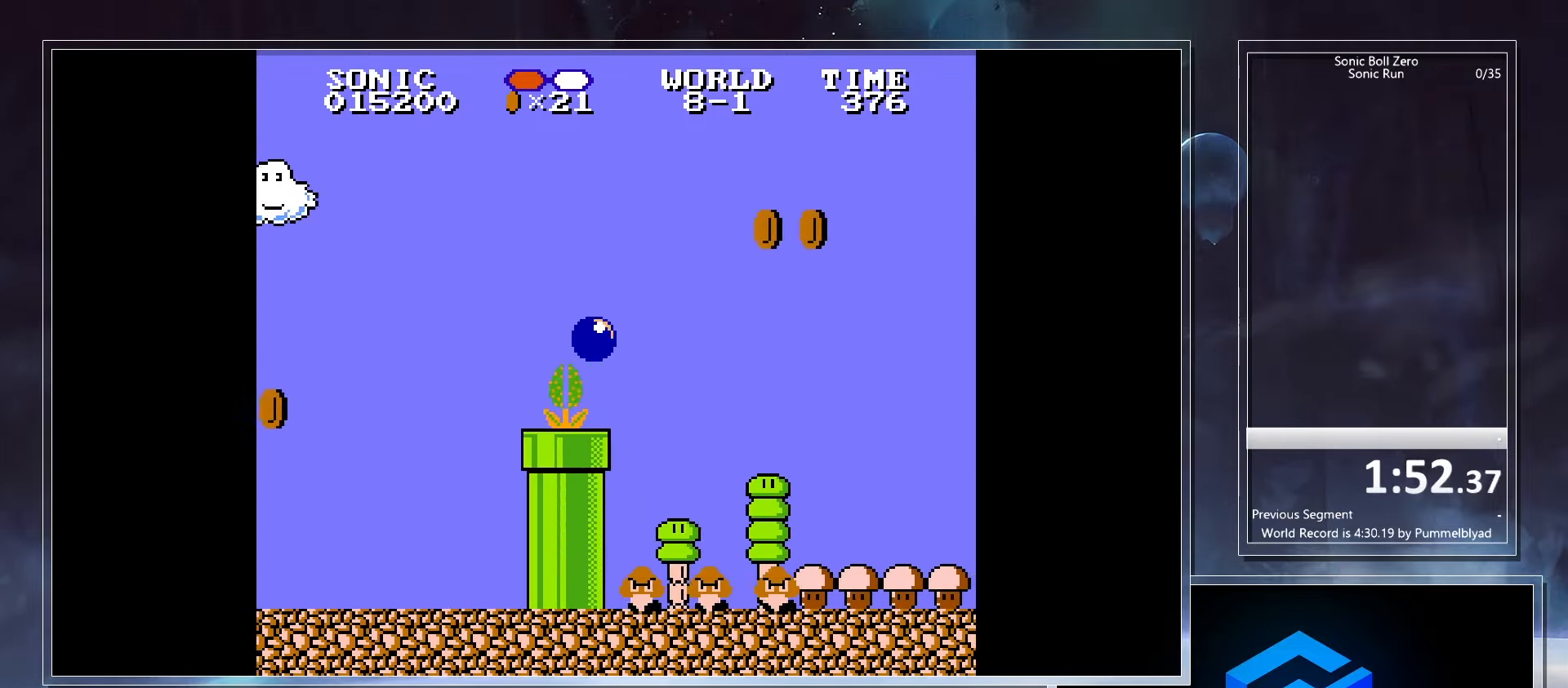
Gameplay with keyboard; each line is a JSON object with the keys held at the frame after it. "events" lists presses ("down") and releases ("up") of ".", "/", "0", "1", "2", "3", "4", "5", "6", "7", "8", "9", "a", "alt_l", "alt_r", "b", "backslash", "backspace", "c", "caps_lock", "comma", "ctrl_l", "ctrl_r", "d", "down", "e", "equals", "escape", "f", "f1", "f10", "f11", "f12", "f2", "f3", "f4", "f5", "f6", "f7", "f8", "f9", "g", "h", "i", "j", "k", "l", "lbracket", "left", "m", "minus", "n", "o", "p", "q", "quote", "r", "rbracket", "return", "right", "s", "semicolon", "shift_l", "shift_r", "space", "super_l", "super_r", "t", "tab", "tilde", "u", "up", "v", "w", "x", "y" and "z" between this image and that frame as [ms after this image, input, new state], when the widget could be followed in between. No other keys are recorded. Mouse input is not recorded.
{"keys": ["left"], "events": [[67, "x", "up"], [300, "left", "down"], [317, "right", "up"]]}
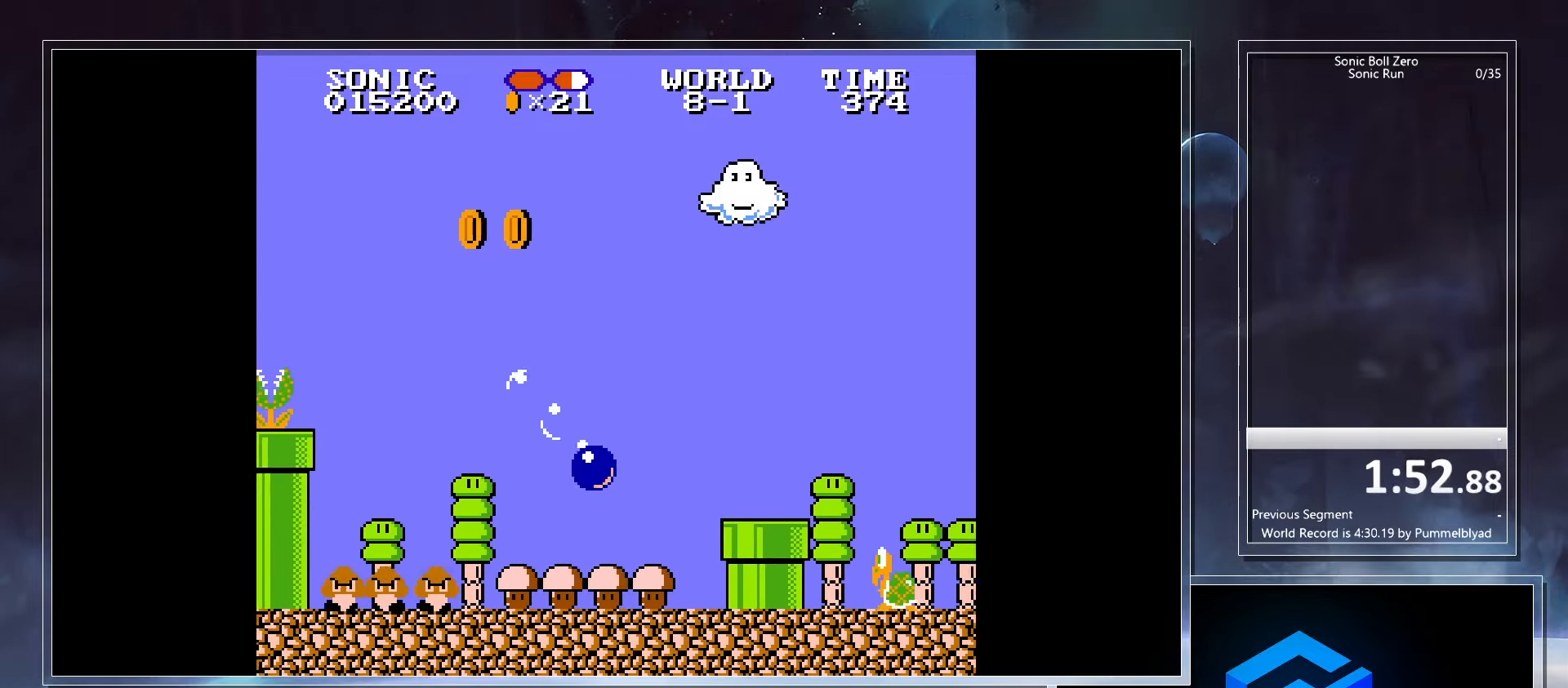
{"keys": ["right", "x"], "events": [[183, "right", "down"], [200, "left", "up"], [217, "x", "down"]]}
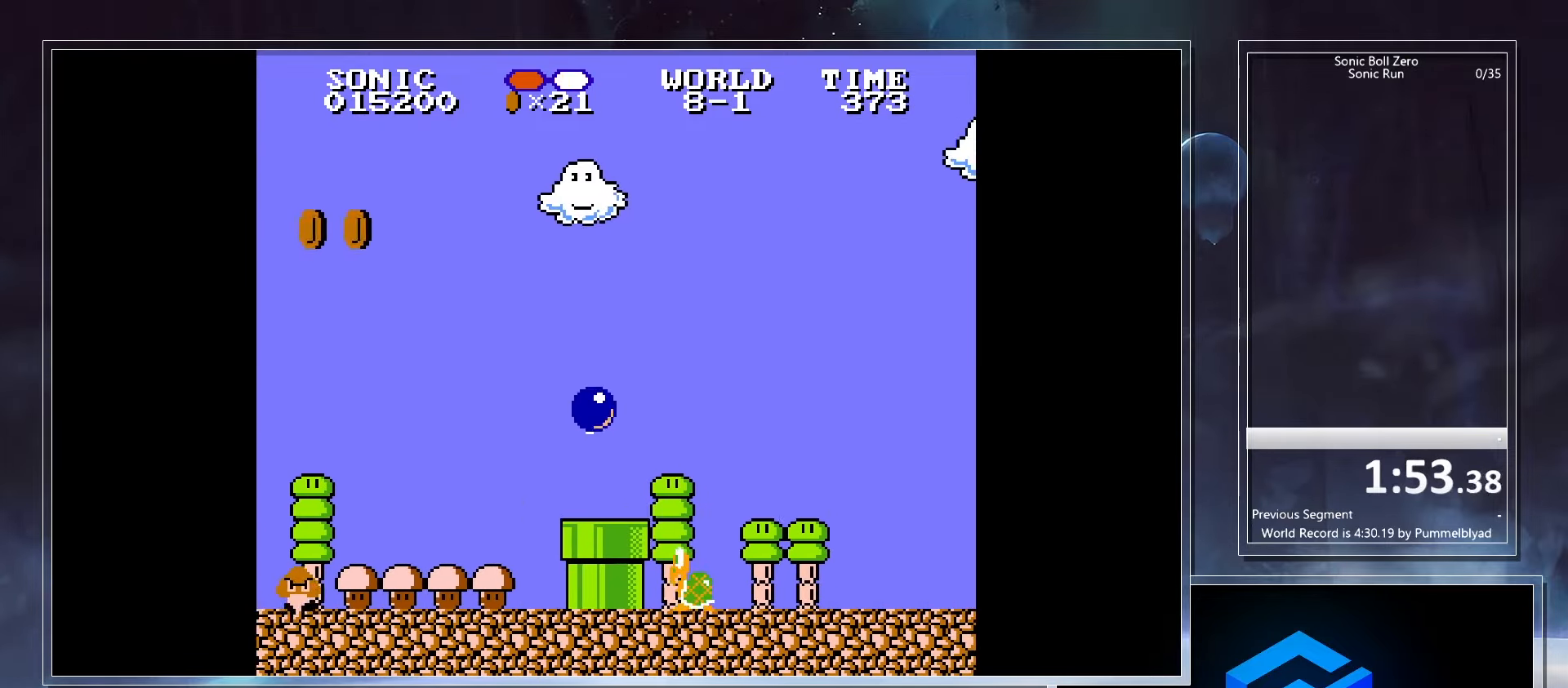
{"keys": ["right"], "events": [[333, "left", "down"], [333, "right", "up"], [383, "x", "up"], [417, "left", "up"], [417, "right", "down"]]}
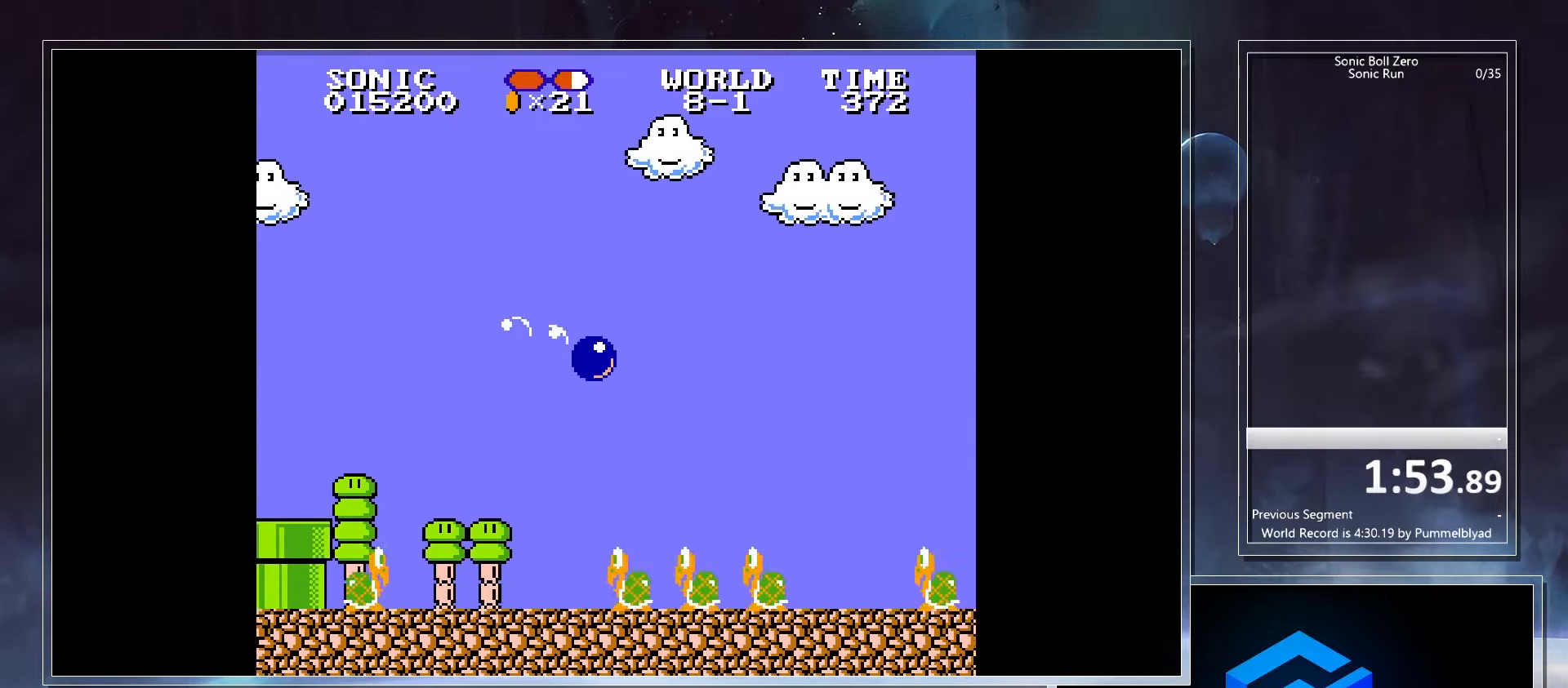
{"keys": ["left", "right", "x"], "events": [[217, "left", "down"], [250, "right", "up"], [433, "x", "down"], [467, "right", "down"]]}
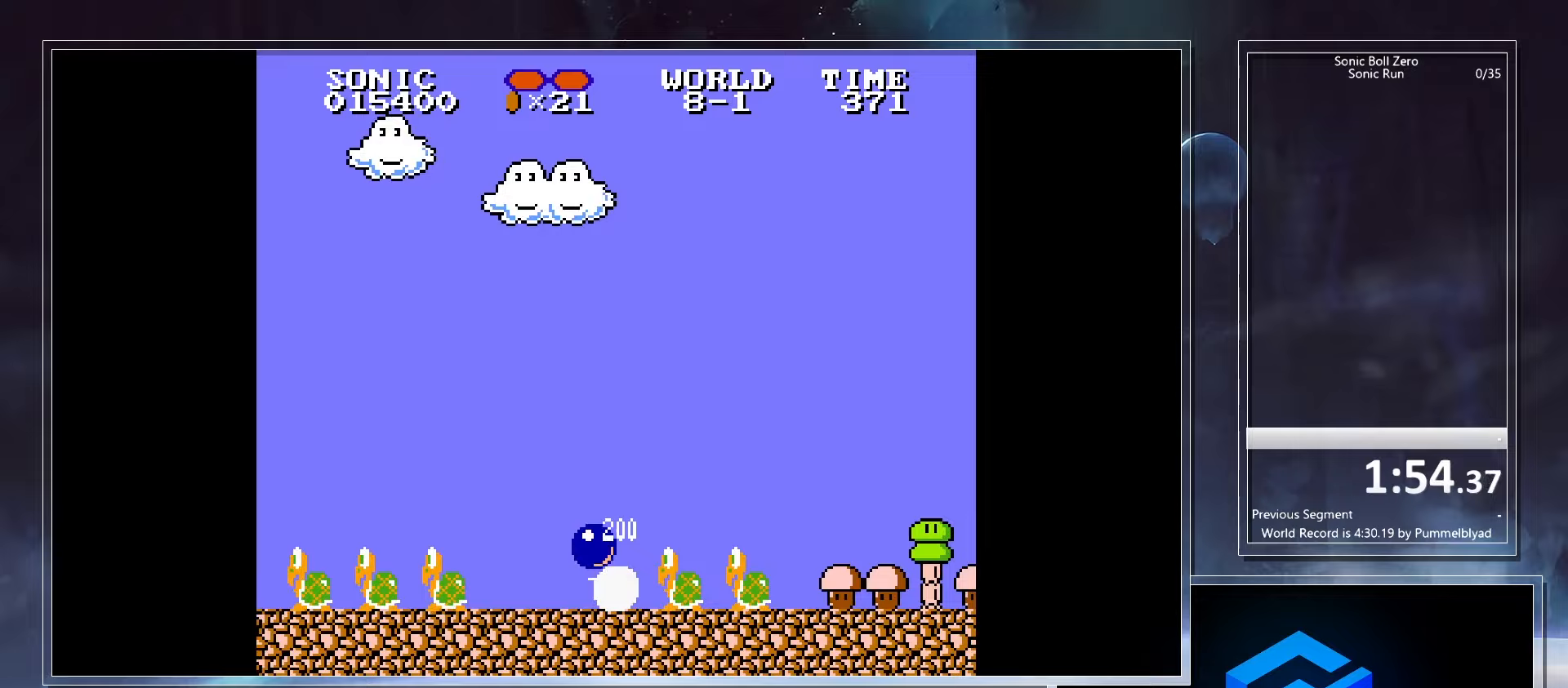
{"keys": ["right", "x"], "events": [[17, "left", "up"]]}
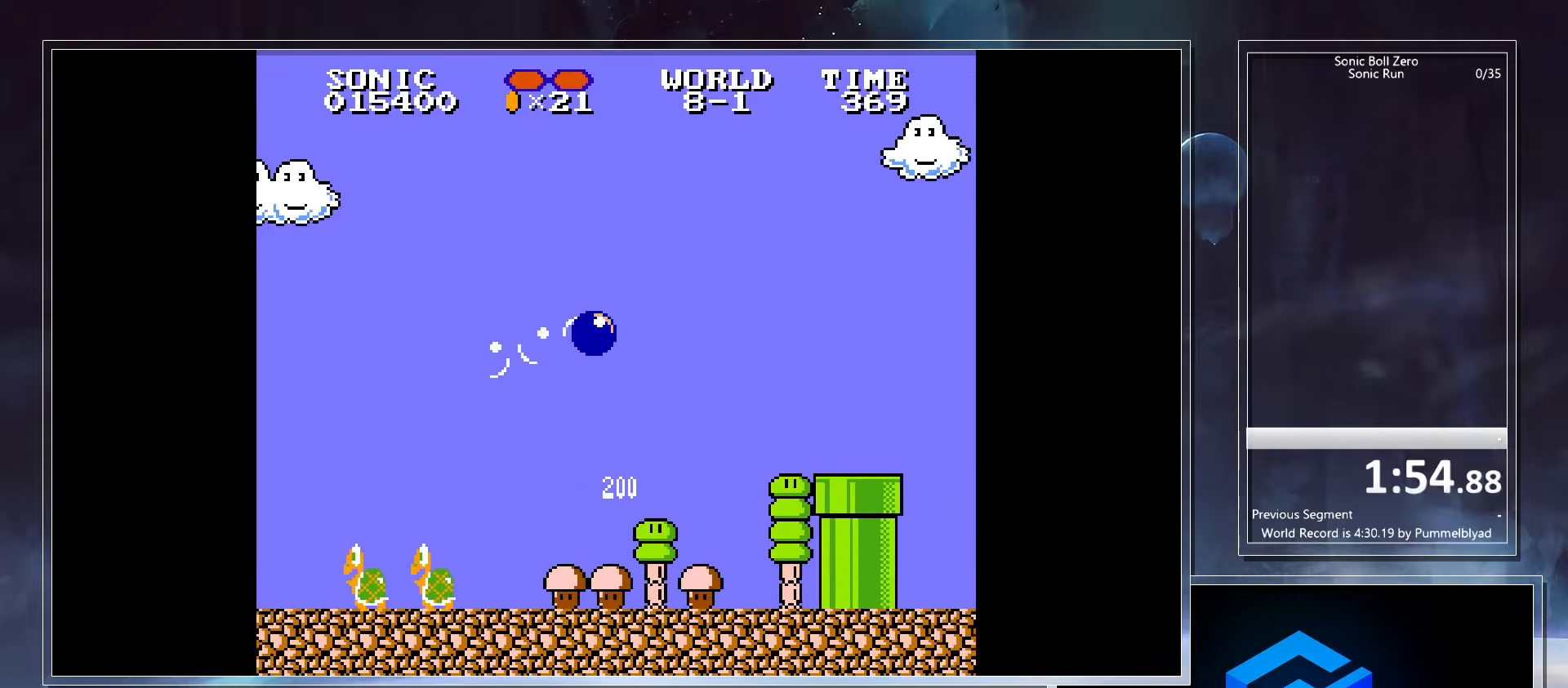
{"keys": ["right", "x"], "events": [[200, "left", "down"], [217, "x", "up"], [267, "left", "up"], [450, "x", "down"]]}
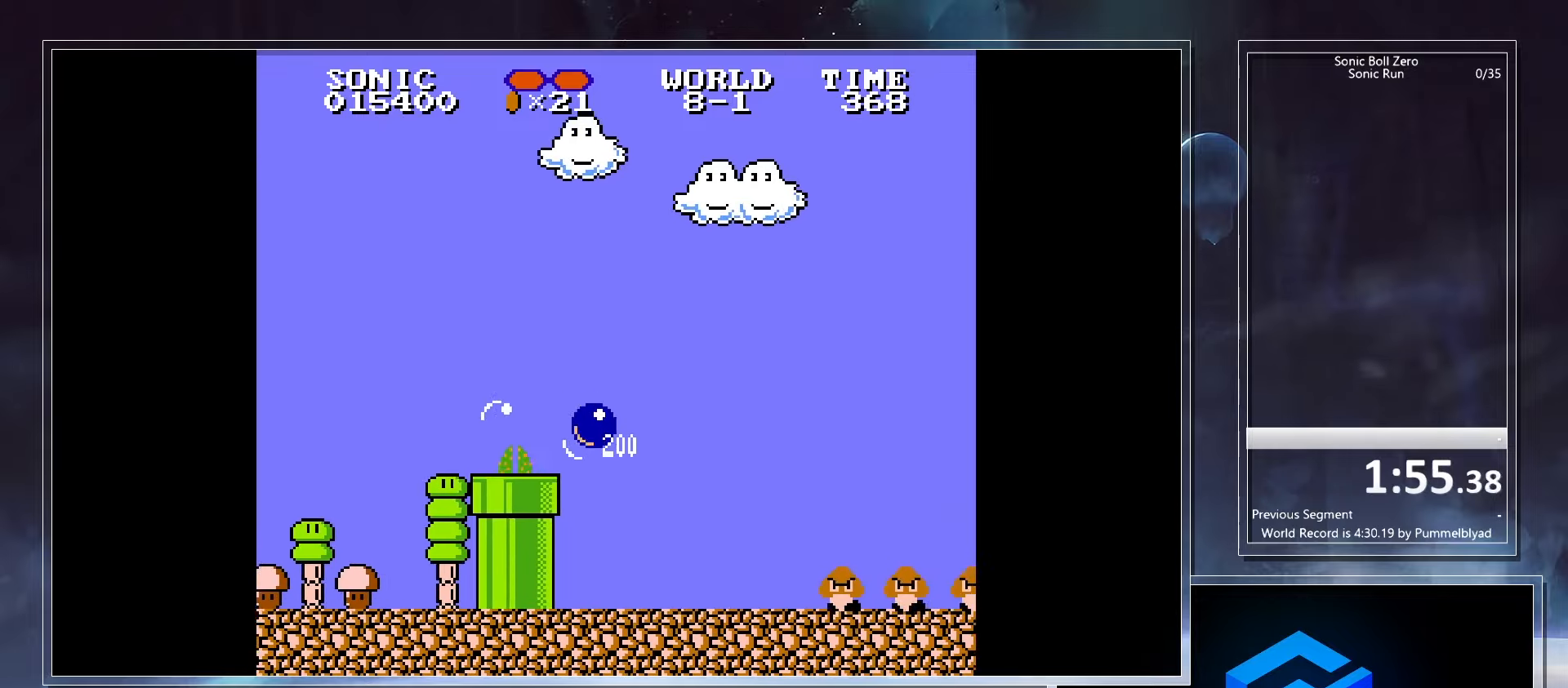
{"keys": ["right", "x"], "events": [[17, "left", "down"], [100, "left", "up"]]}
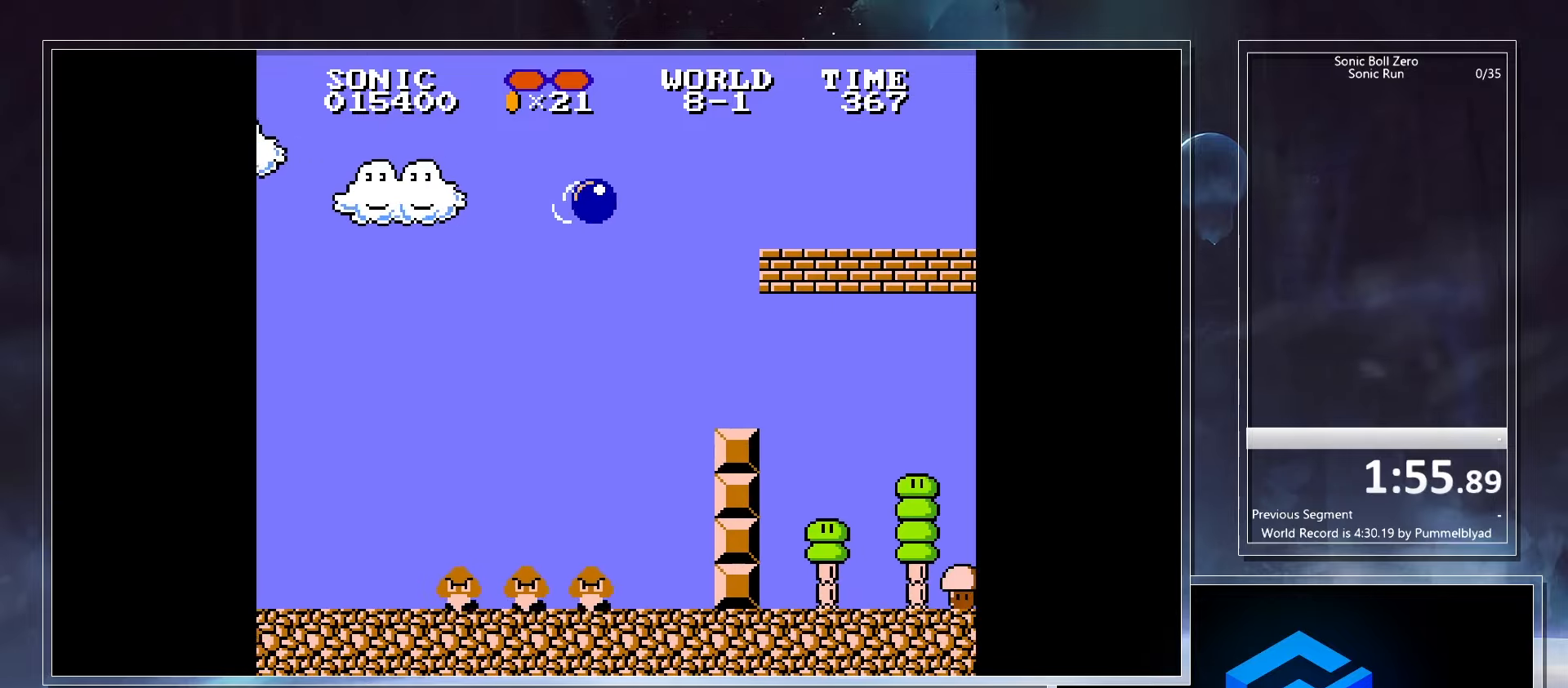
{"keys": ["right"], "events": [[200, "x", "up"]]}
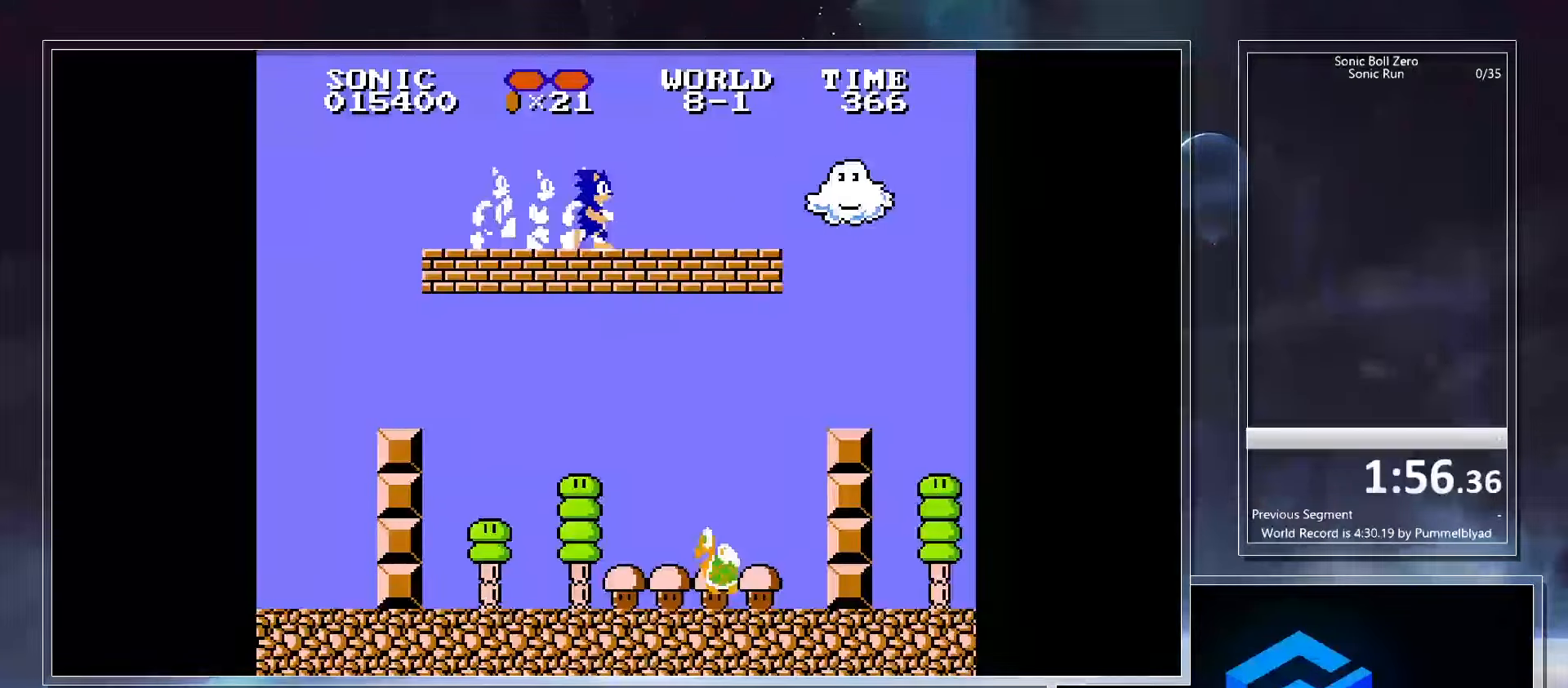
{"keys": ["right", "x"], "events": [[250, "x", "down"]]}
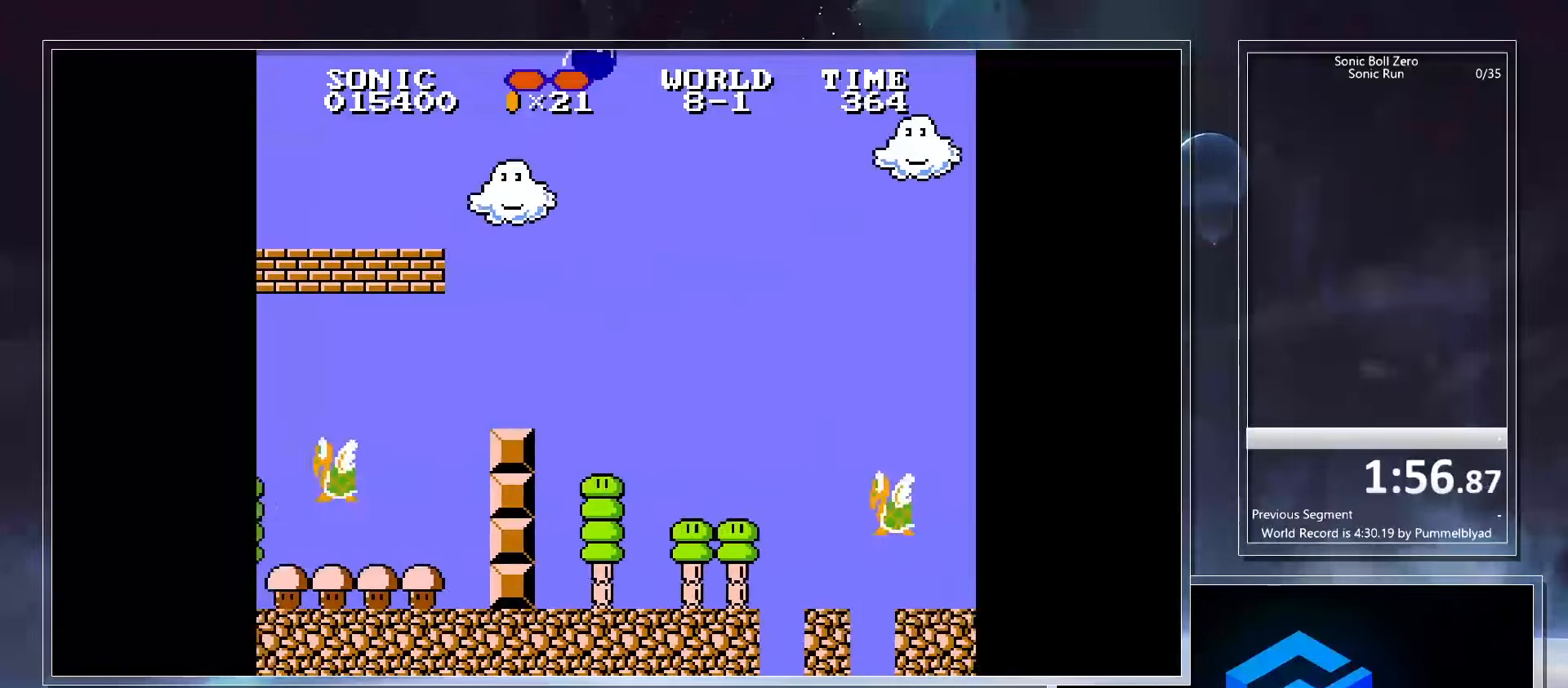
{"keys": ["right", "x"], "events": []}
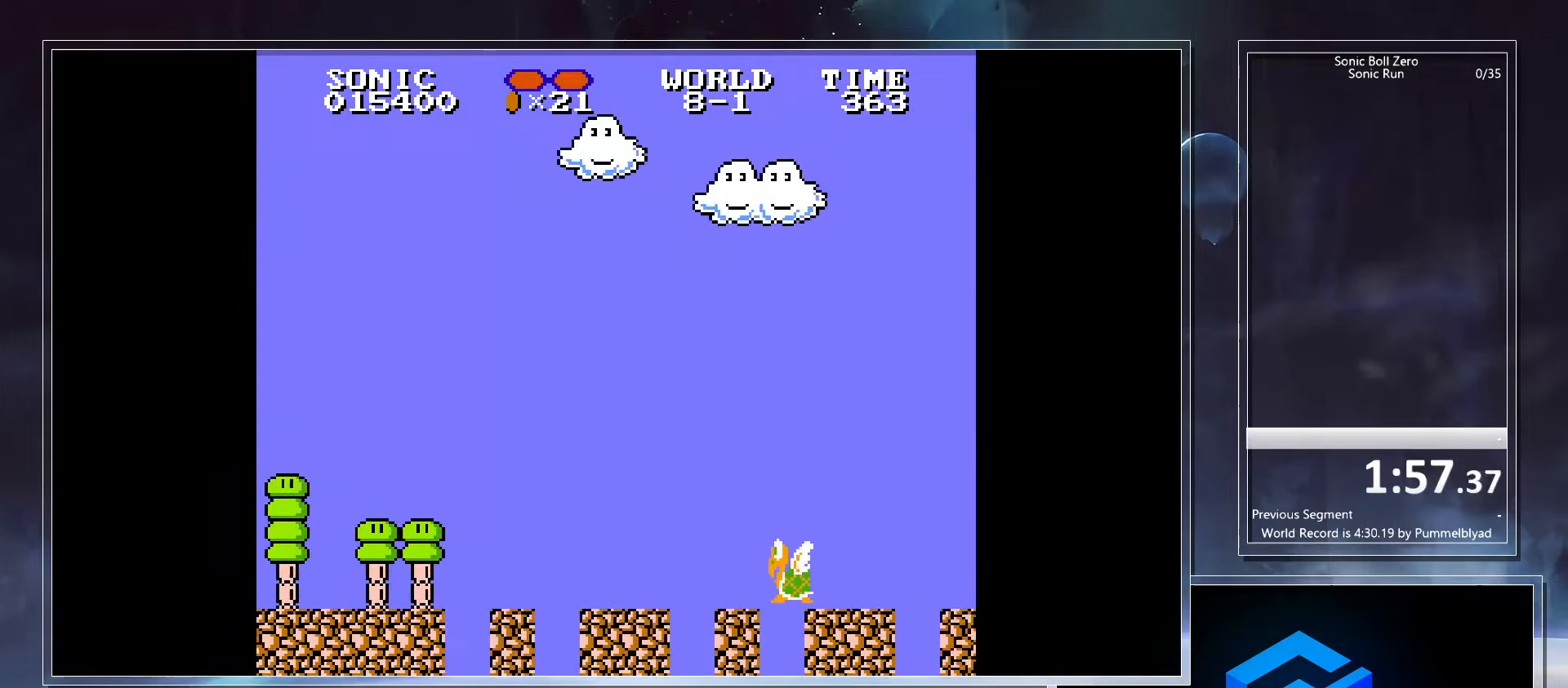
{"keys": ["right"], "events": [[200, "x", "up"]]}
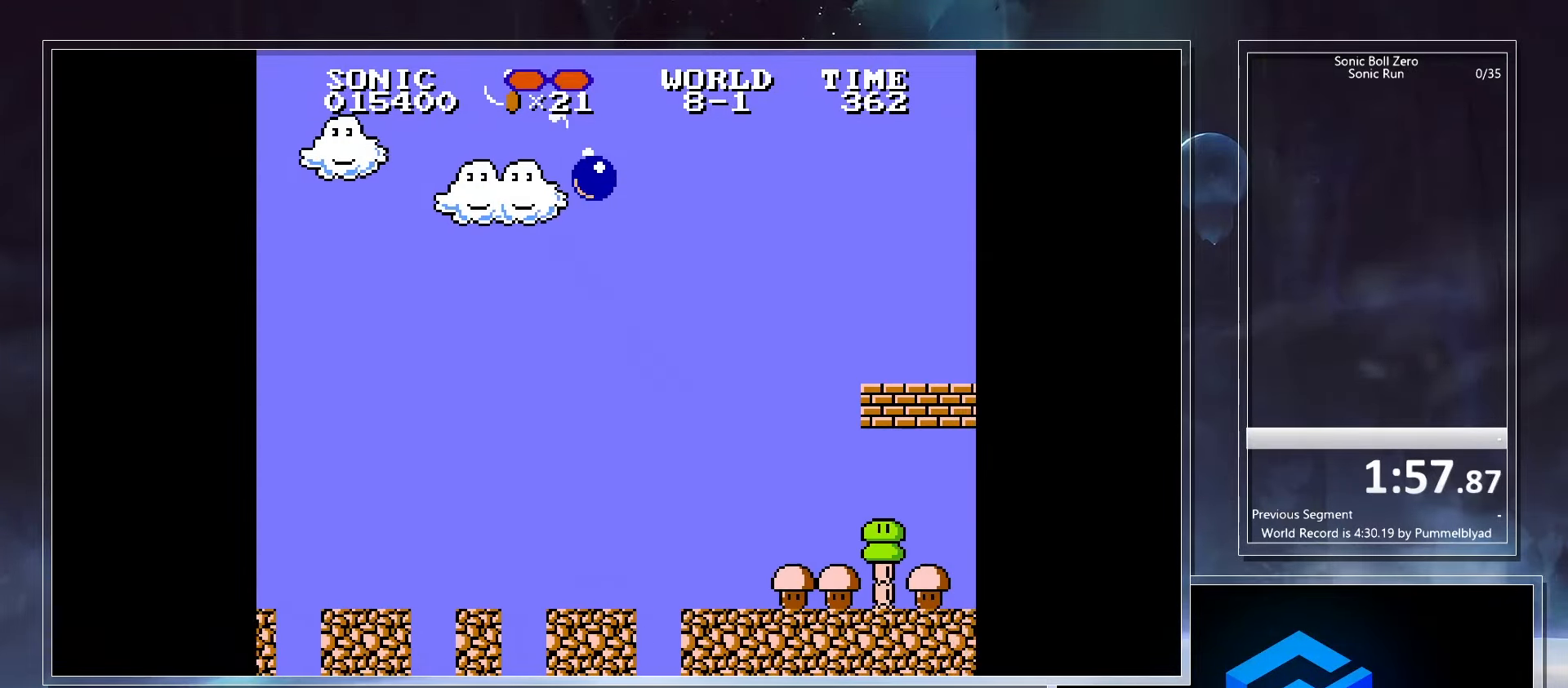
{"keys": ["right"], "events": []}
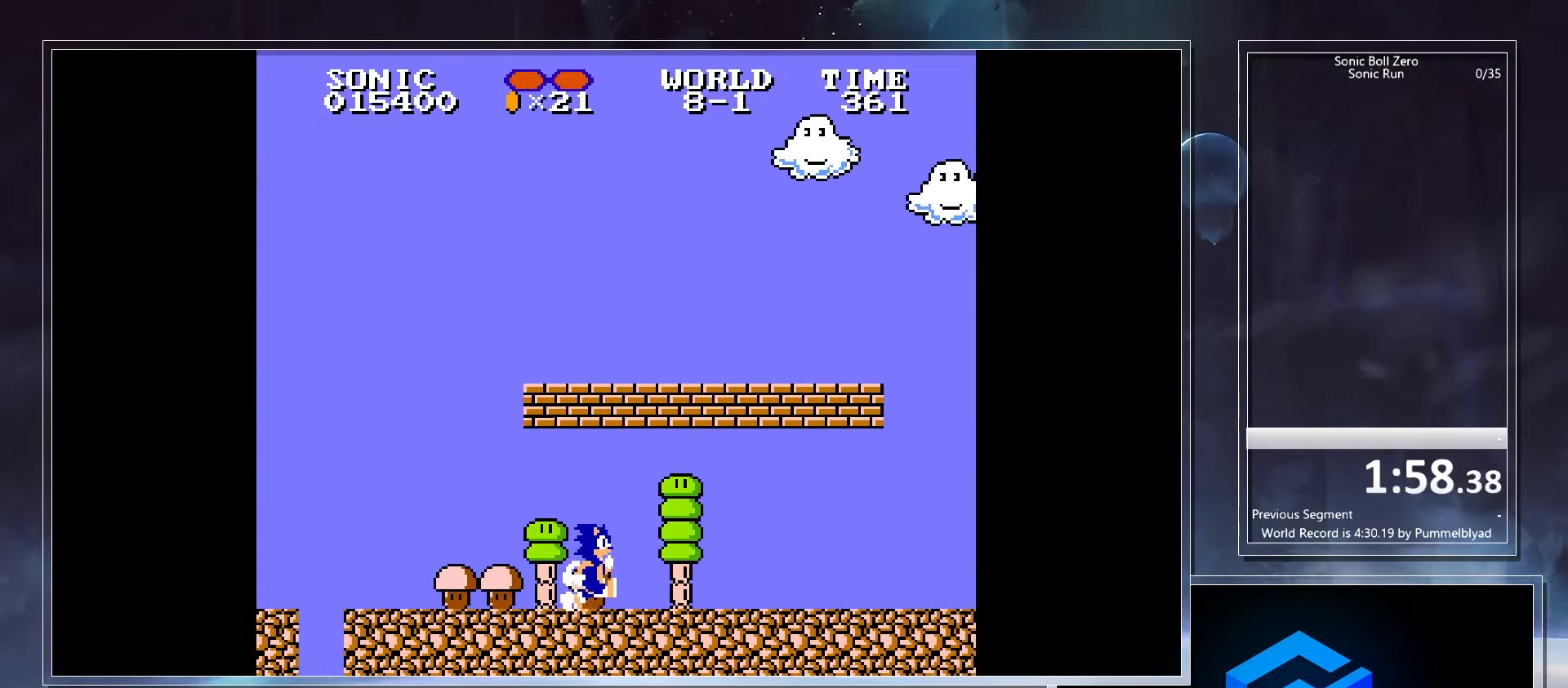
{"keys": ["right"], "events": []}
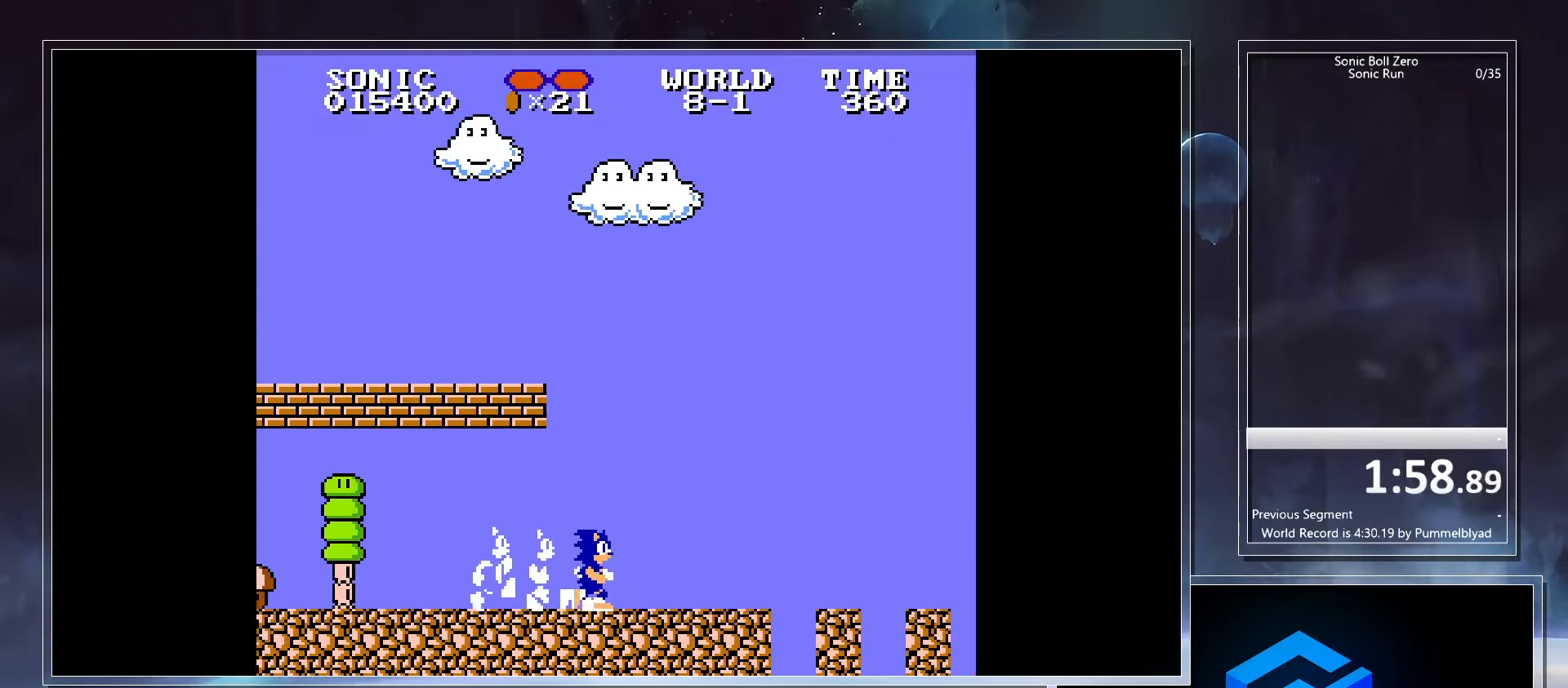
{"keys": ["right", "x"], "events": [[183, "x", "down"]]}
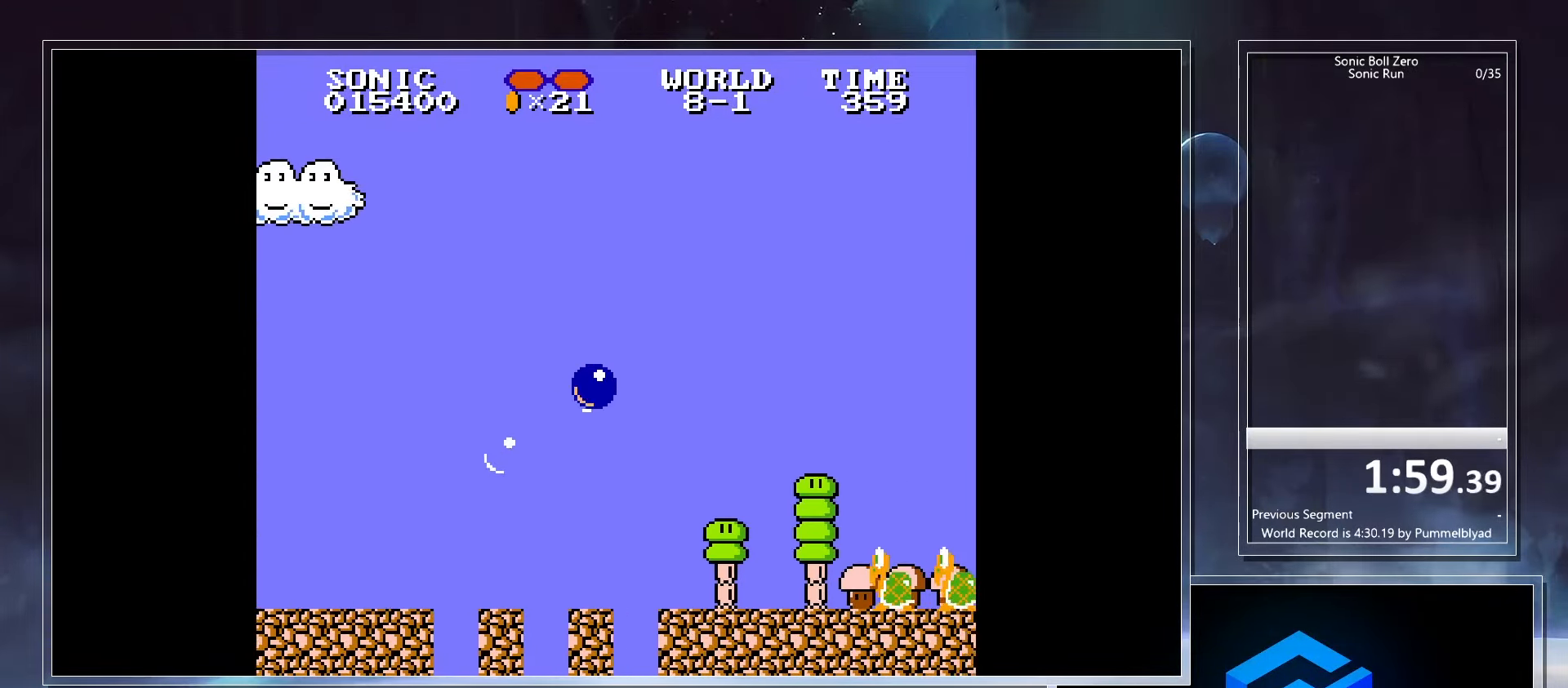
{"keys": ["left", "right"], "events": [[300, "x", "up"], [500, "left", "down"]]}
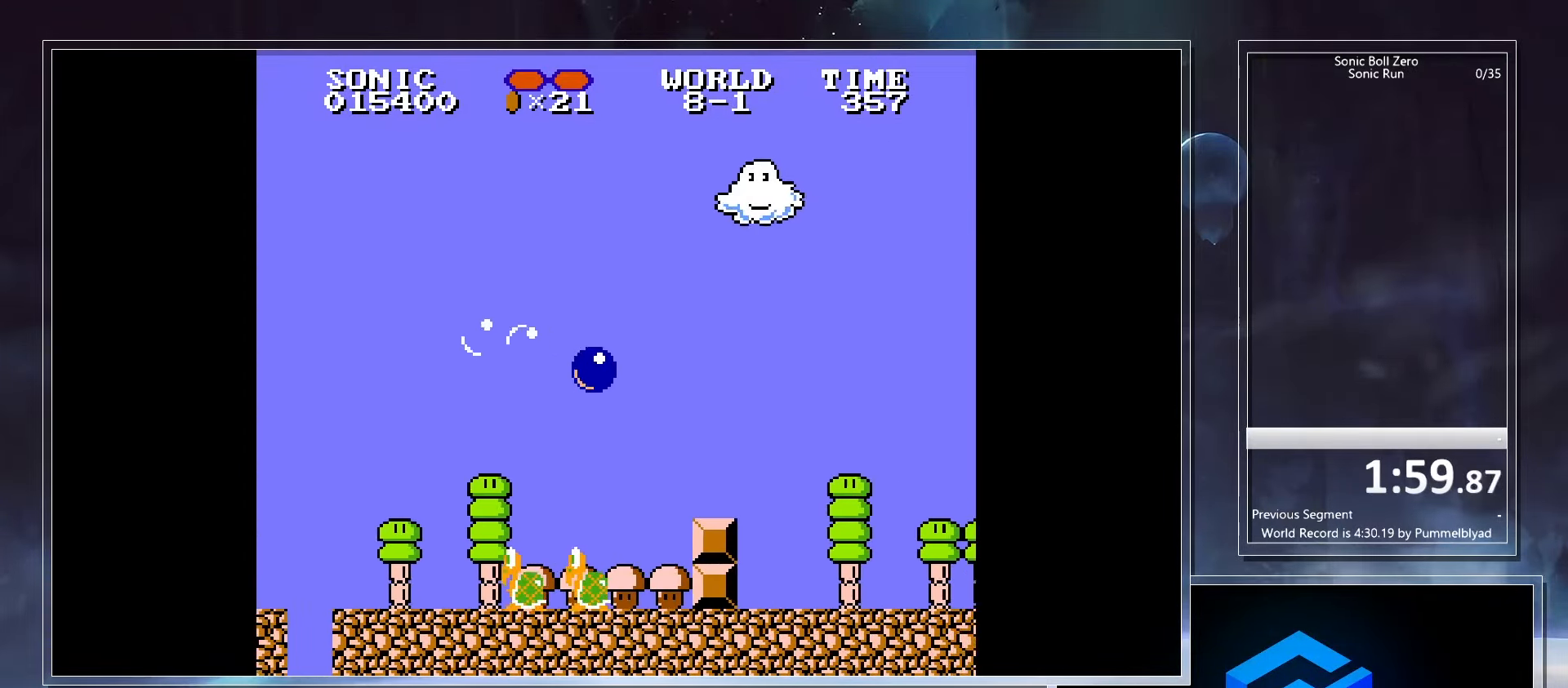
{"keys": ["right"], "events": [[33, "right", "up"], [250, "right", "down"], [283, "left", "up"]]}
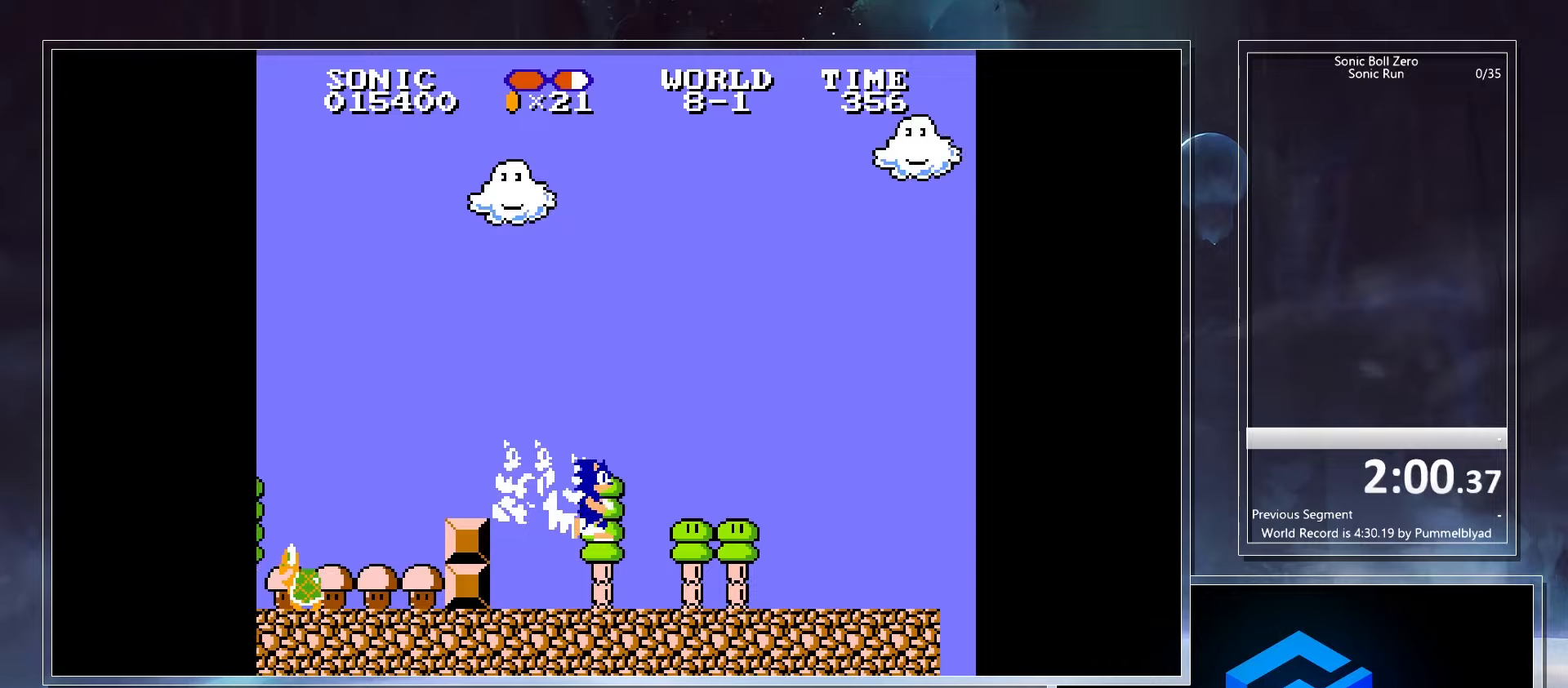
{"keys": ["right", "x"], "events": [[400, "x", "down"]]}
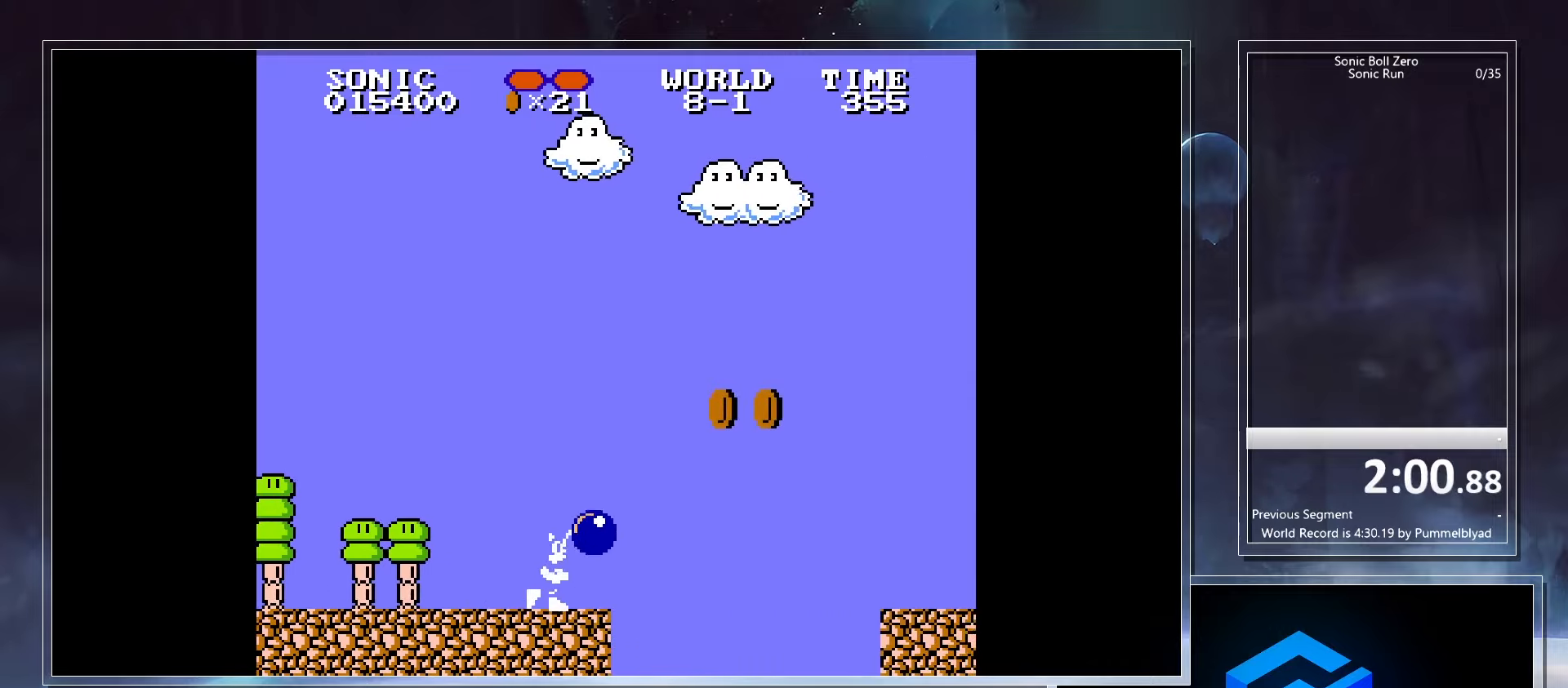
{"keys": ["right", "x"], "events": []}
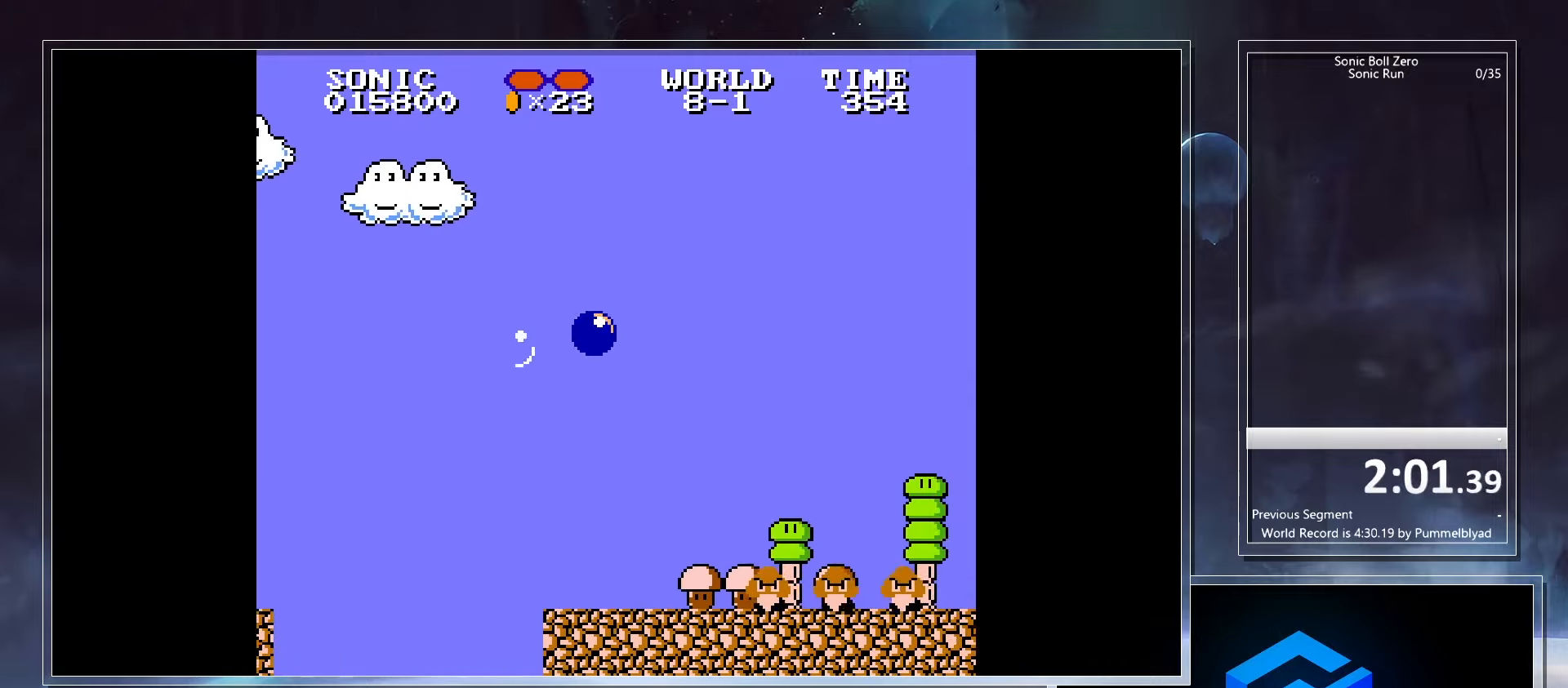
{"keys": ["left"], "events": [[100, "x", "up"], [350, "left", "down"], [383, "right", "up"]]}
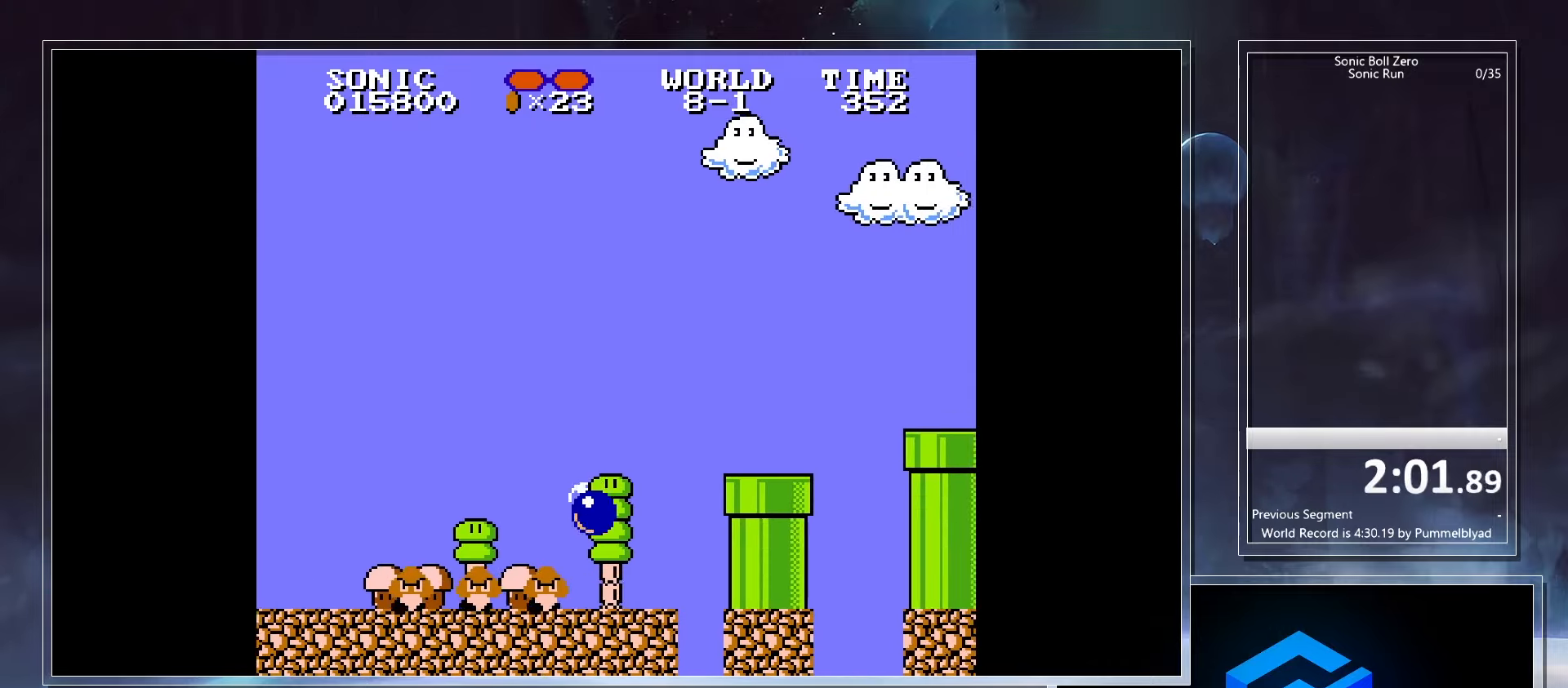
{"keys": ["right", "x"], "events": [[150, "x", "down"], [200, "right", "down"], [233, "left", "up"]]}
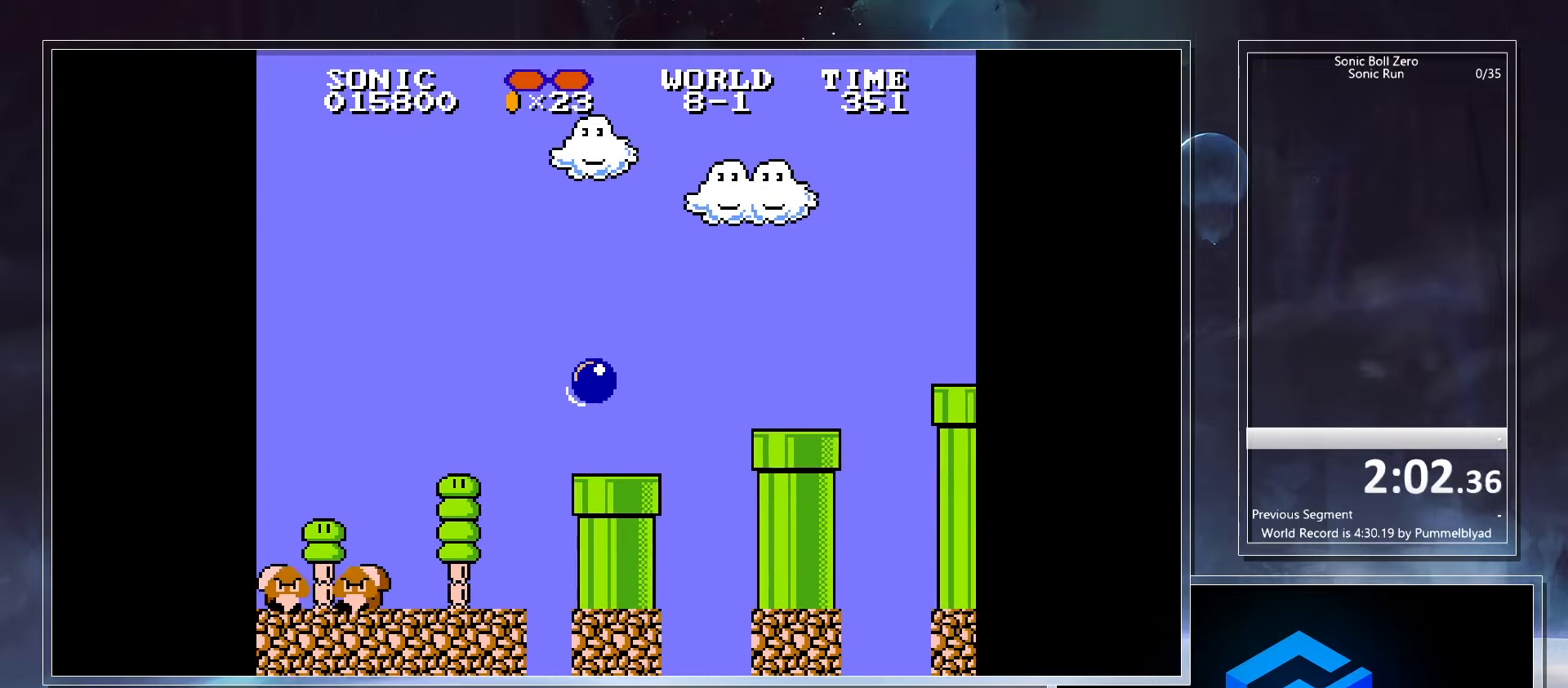
{"keys": ["left", "x"], "events": [[67, "right", "up"], [117, "x", "up"], [150, "left", "down"], [333, "left", "up"], [383, "left", "down"], [483, "x", "down"]]}
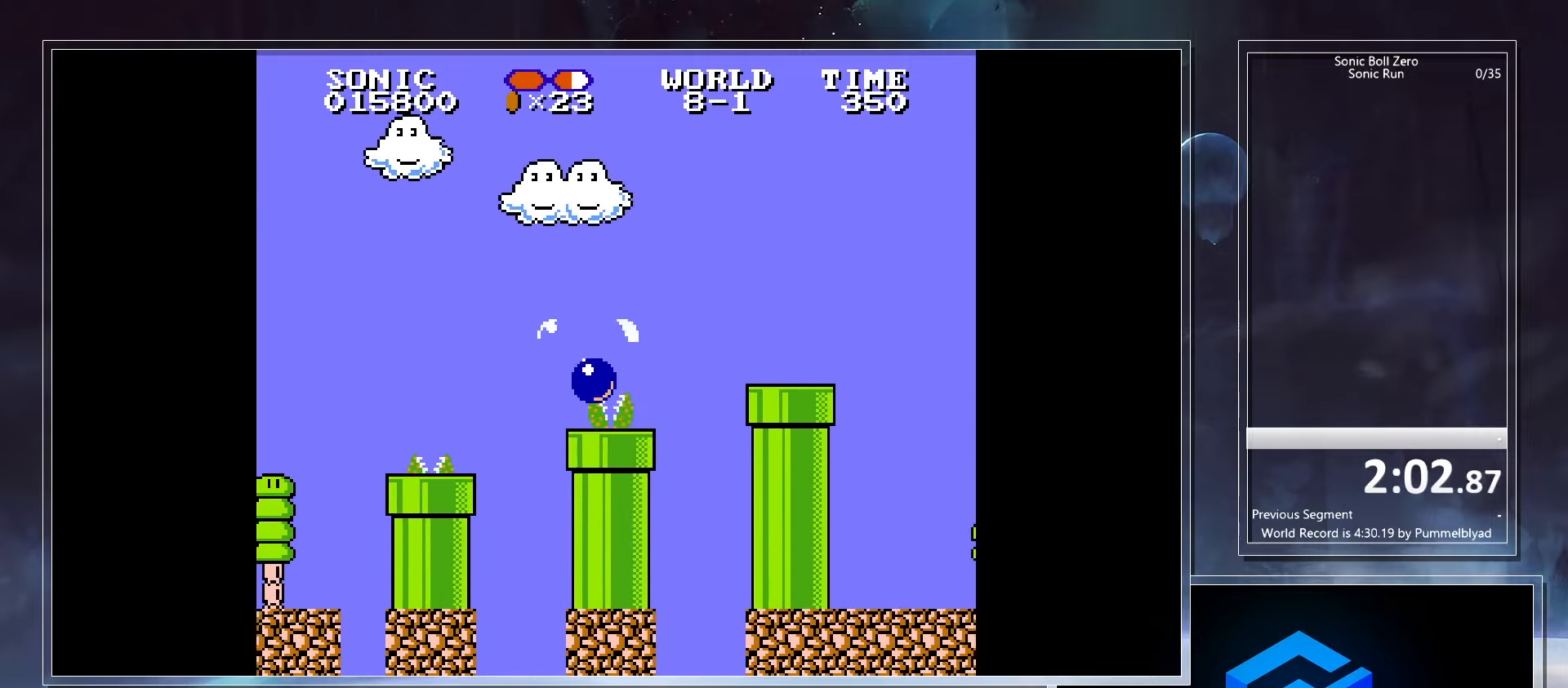
{"keys": ["right"], "events": [[83, "x", "up"], [100, "left", "up"], [450, "right", "down"]]}
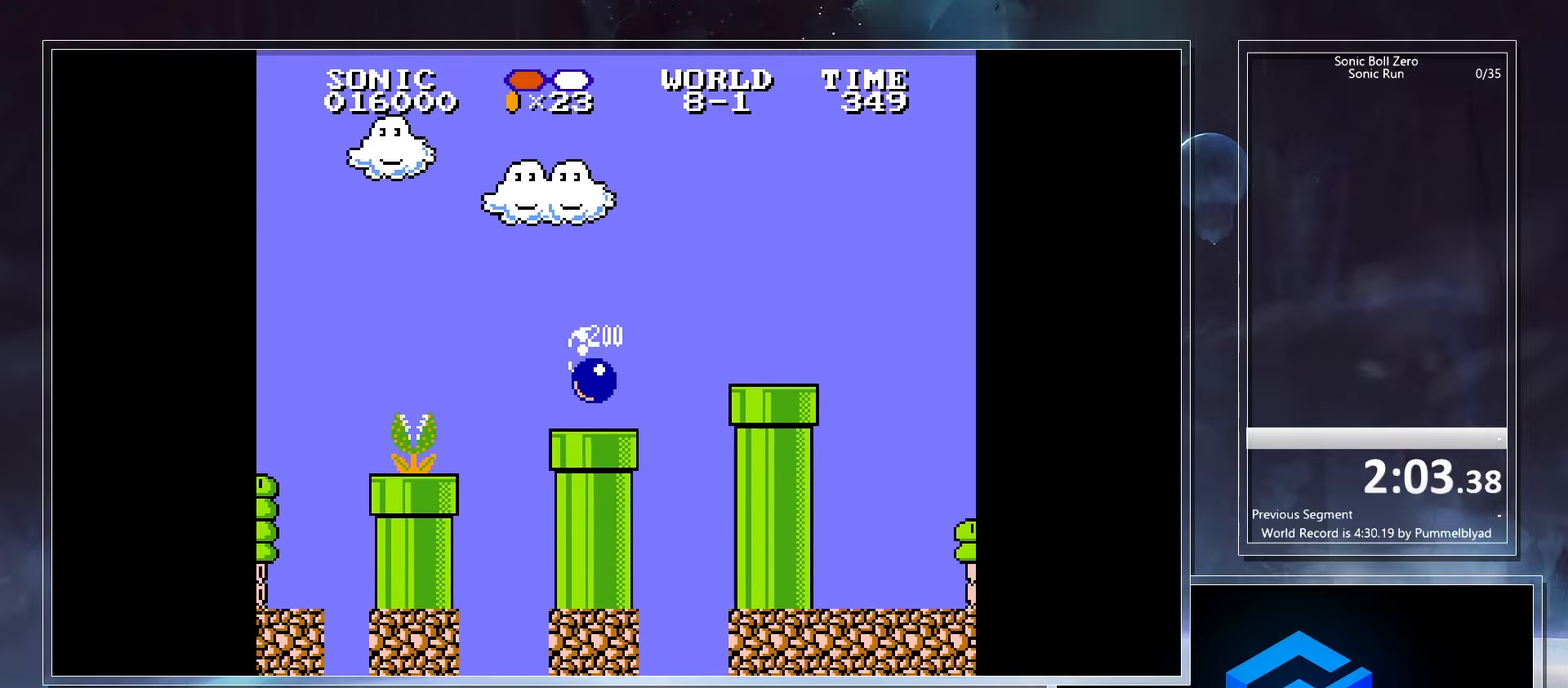
{"keys": ["right"], "events": [[100, "x", "down"], [233, "x", "up"]]}
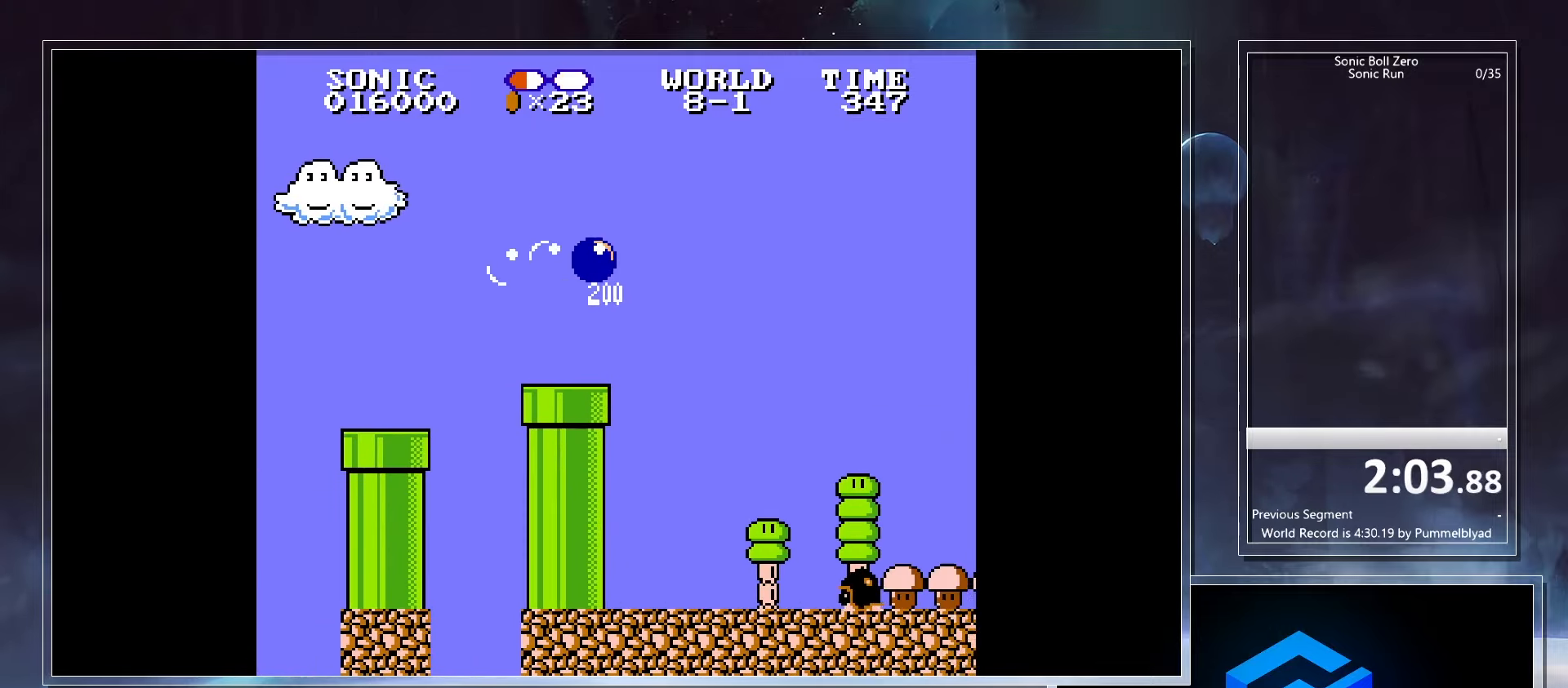
{"keys": ["left"], "events": [[300, "left", "down"], [317, "right", "up"]]}
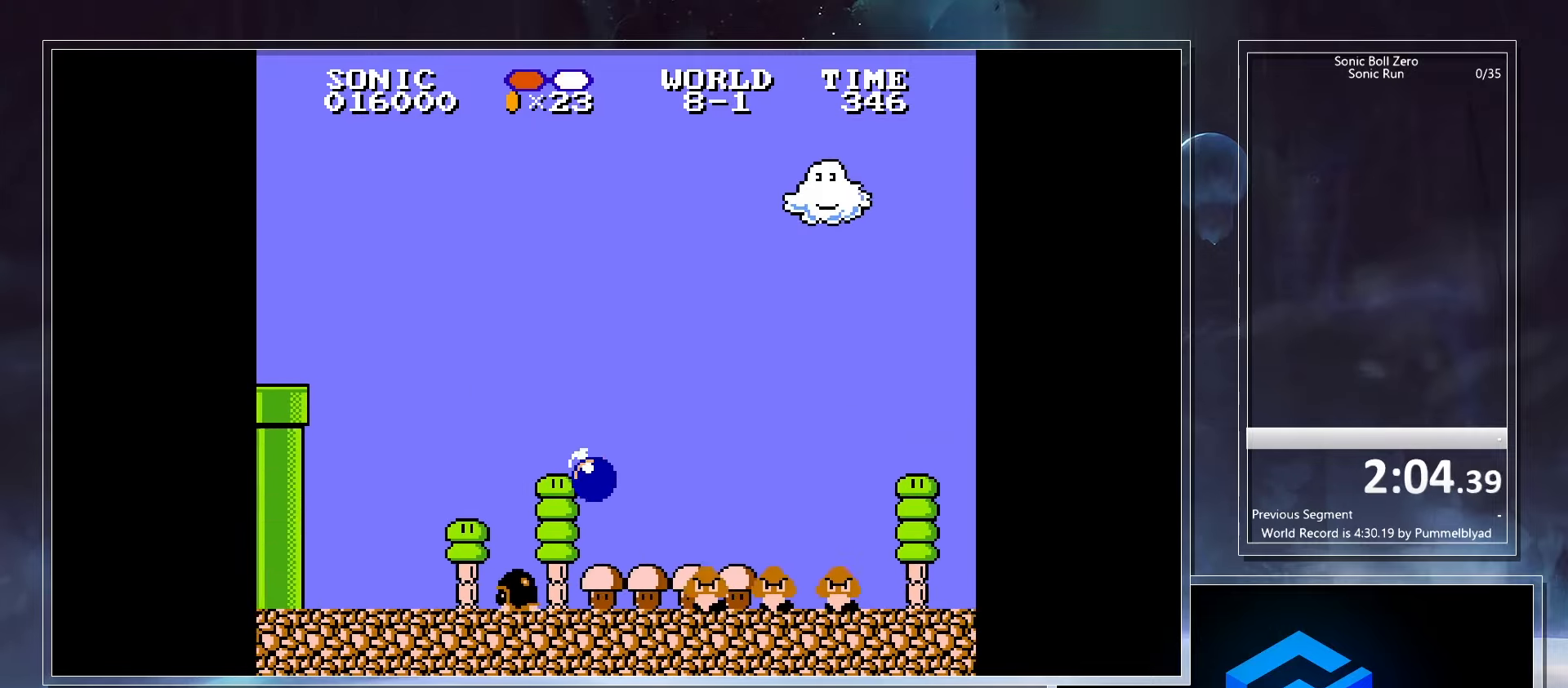
{"keys": ["right"], "events": [[117, "x", "down"], [250, "x", "up"], [267, "x", "down"], [283, "right", "down"], [333, "left", "up"], [383, "x", "up"], [417, "x", "down"], [483, "x", "up"]]}
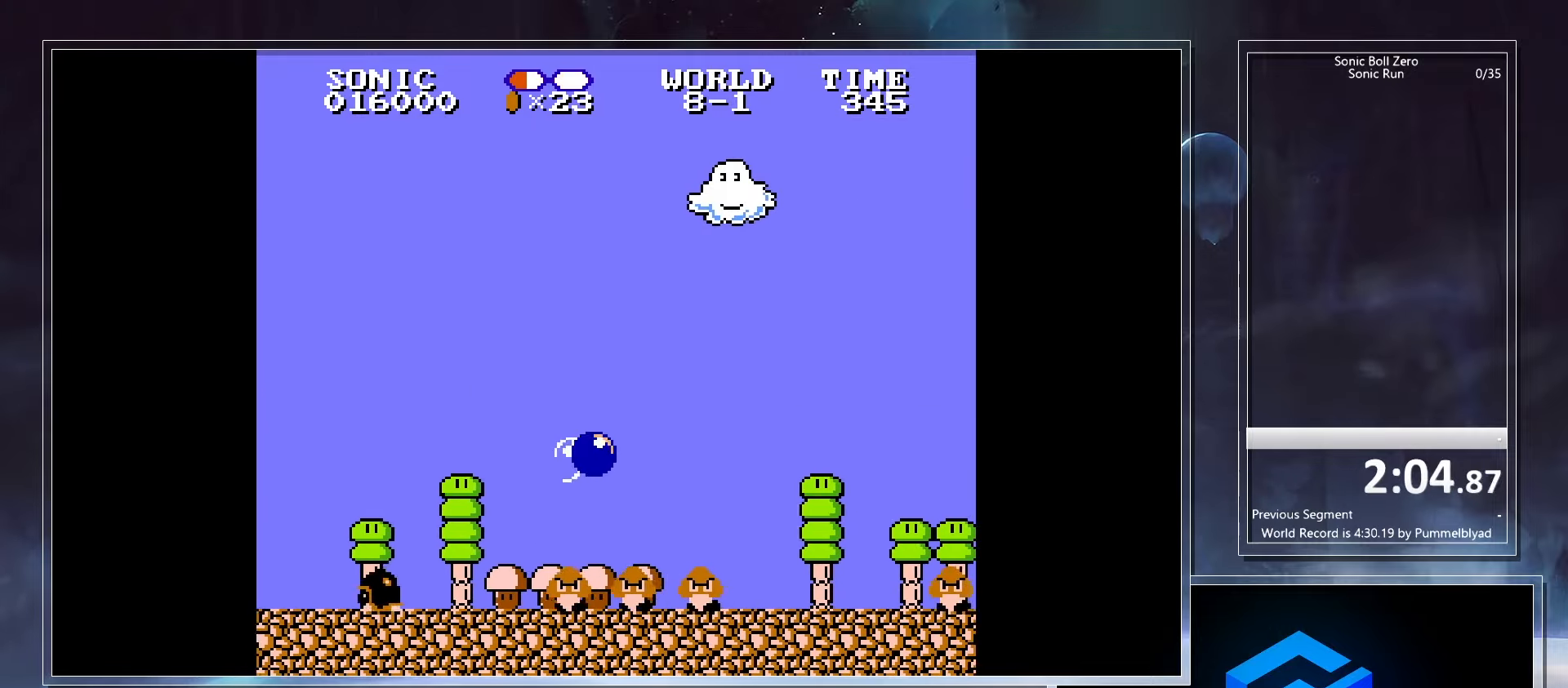
{"keys": ["right", "x"], "events": [[467, "x", "down"]]}